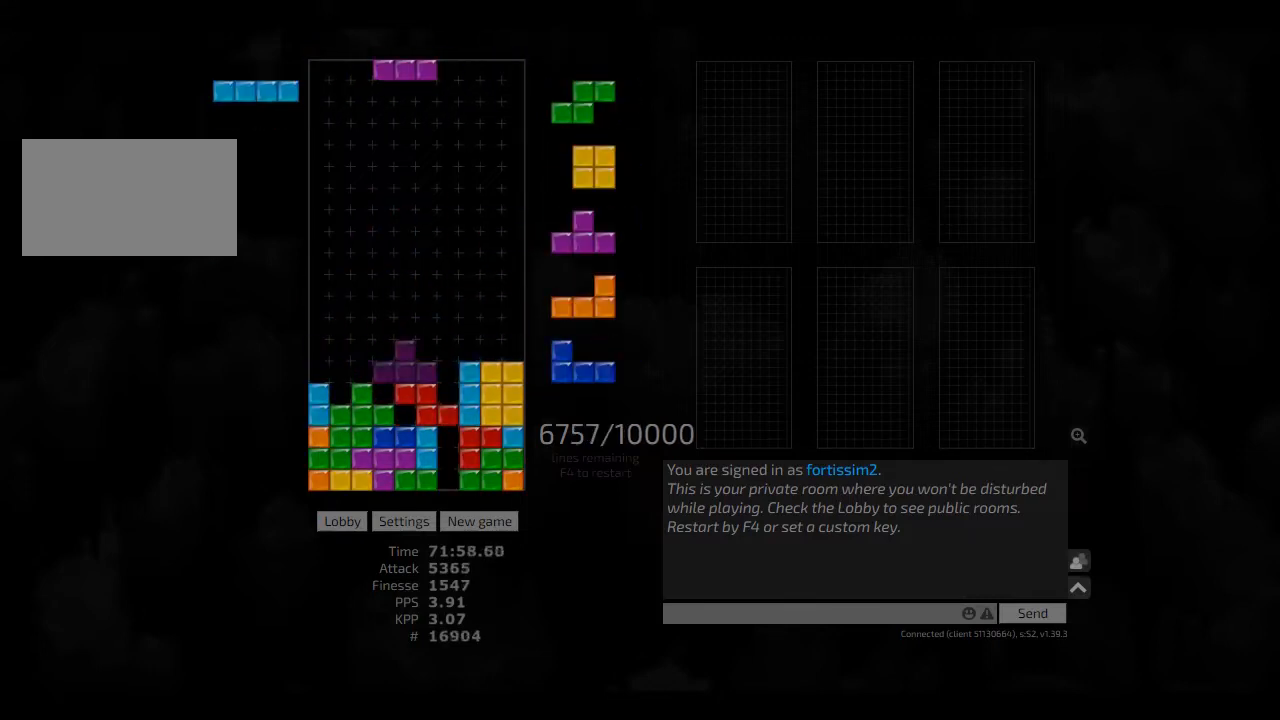
Gameplay with keyboard; each line is a JSON object with the keys held at the frame after it. "events" lists presses ("down") and releases ("up") of "ccw", "cw", "hd", "hl", "left", "new", "right", "rst" and "sd" between this image and that frame as [ms after this image, input, new state], when the widget could be followed in between. No other keys are recorded. Mouse input is not recorded. Key names are as the overlay labels them; some are game actions (e.g. jump) rather than physical keys. Not read: other_keys.
{"keys": [], "events": [[125, "ccw", "down"], [125, "hd", "up"], [166, "ccw", "up"], [166, "hl", "up"], [458, "right", "down"], [500, "right", "up"]]}
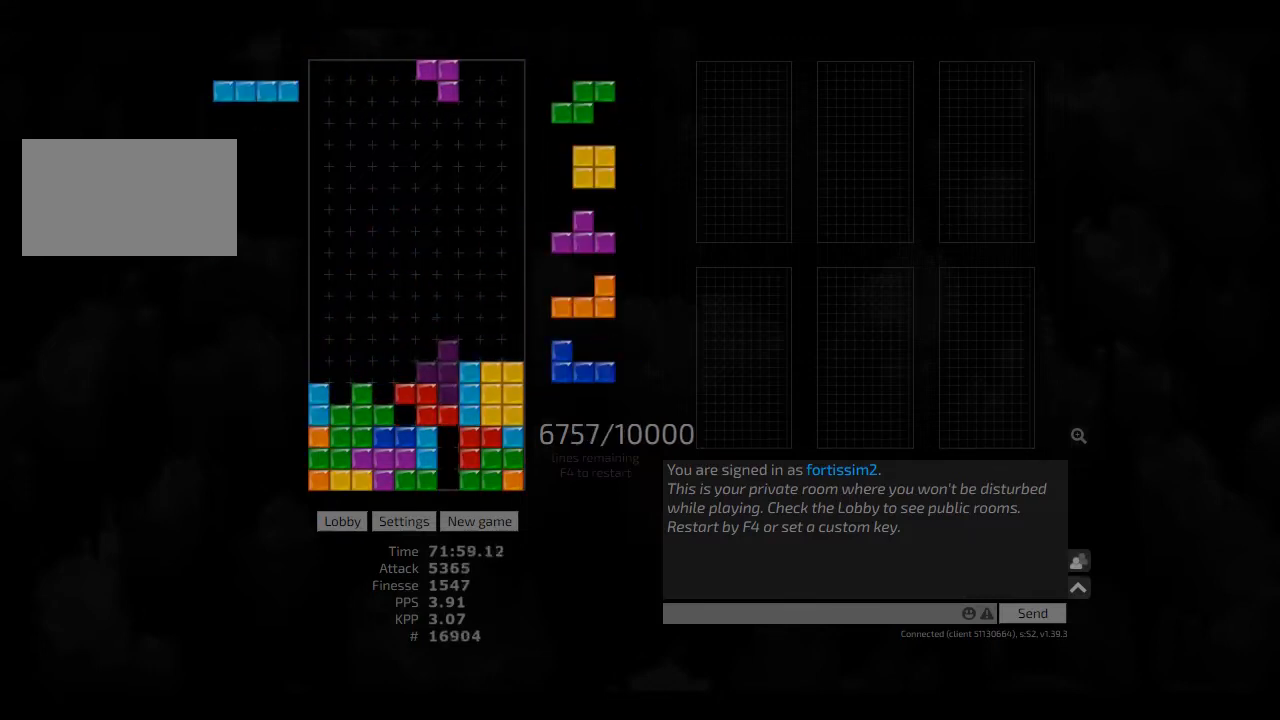
{"keys": ["hd", "left"], "events": [[41, "hd", "down"], [125, "left", "down"], [166, "hd", "up"], [166, "left", "up"], [291, "hd", "down"], [291, "right", "down"], [333, "hd", "up"], [416, "hd", "down"], [416, "right", "up"], [458, "left", "down"]]}
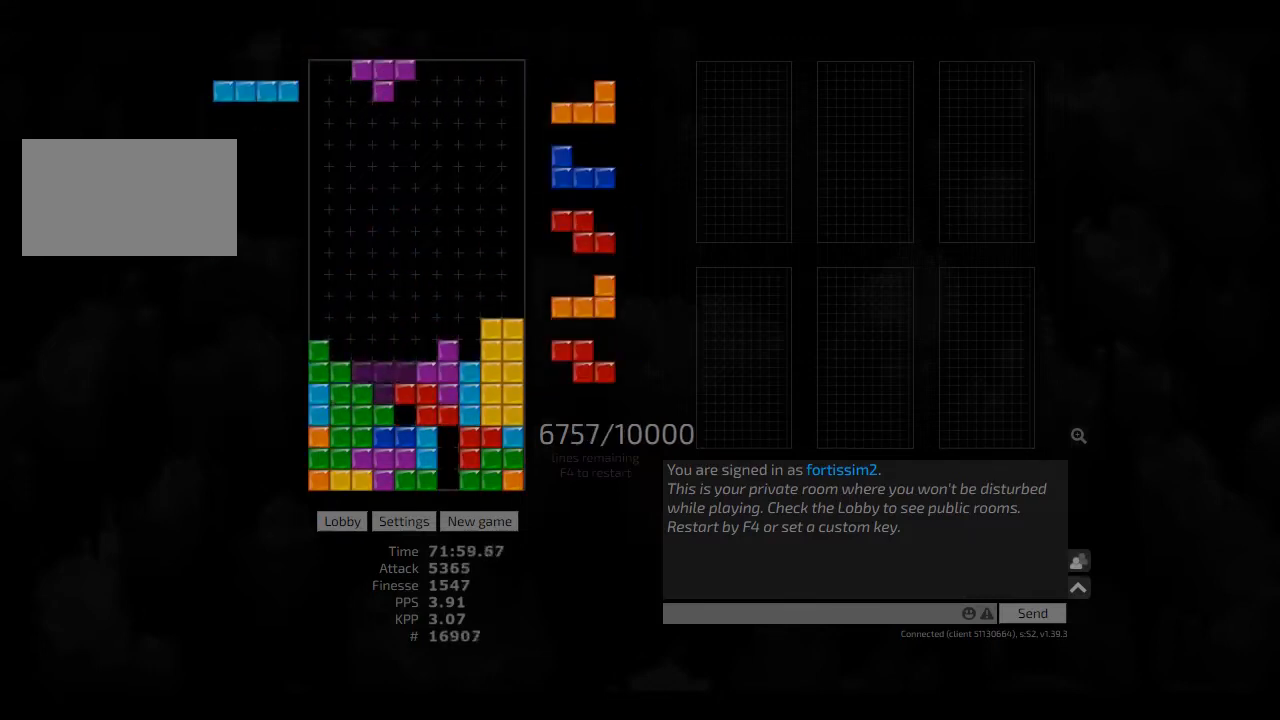
{"keys": ["cw", "right"], "events": [[41, "hd", "up"], [41, "left", "up"], [83, "hd", "down"], [166, "left", "down"], [291, "hd", "up"], [333, "left", "up"], [375, "hd", "down"], [416, "right", "down"], [500, "cw", "down"], [500, "hd", "up"]]}
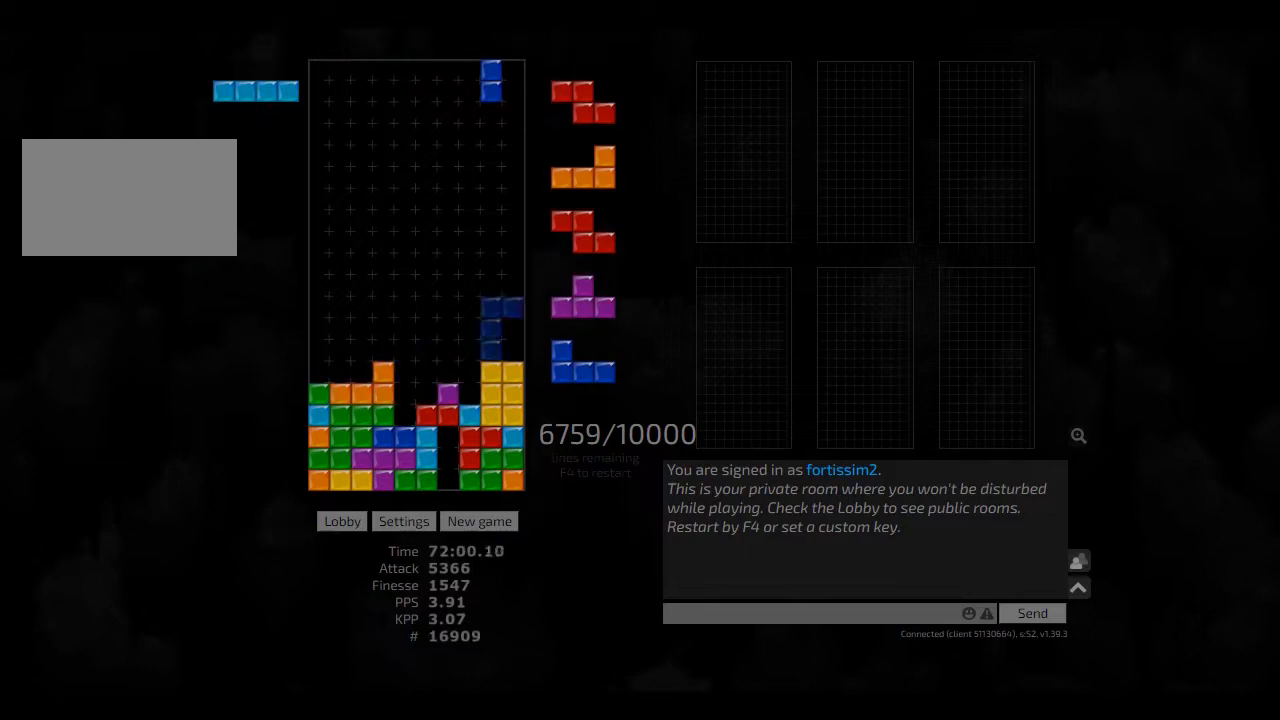
{"keys": [], "events": [[41, "cw", "up"], [41, "left", "down"], [41, "right", "up"], [125, "hd", "down"], [125, "left", "up"], [166, "cw", "down"], [166, "hd", "up"], [291, "cw", "up"], [291, "hd", "down"], [333, "hd", "up"], [333, "left", "down"], [458, "hd", "down"], [458, "left", "up"], [500, "hd", "up"]]}
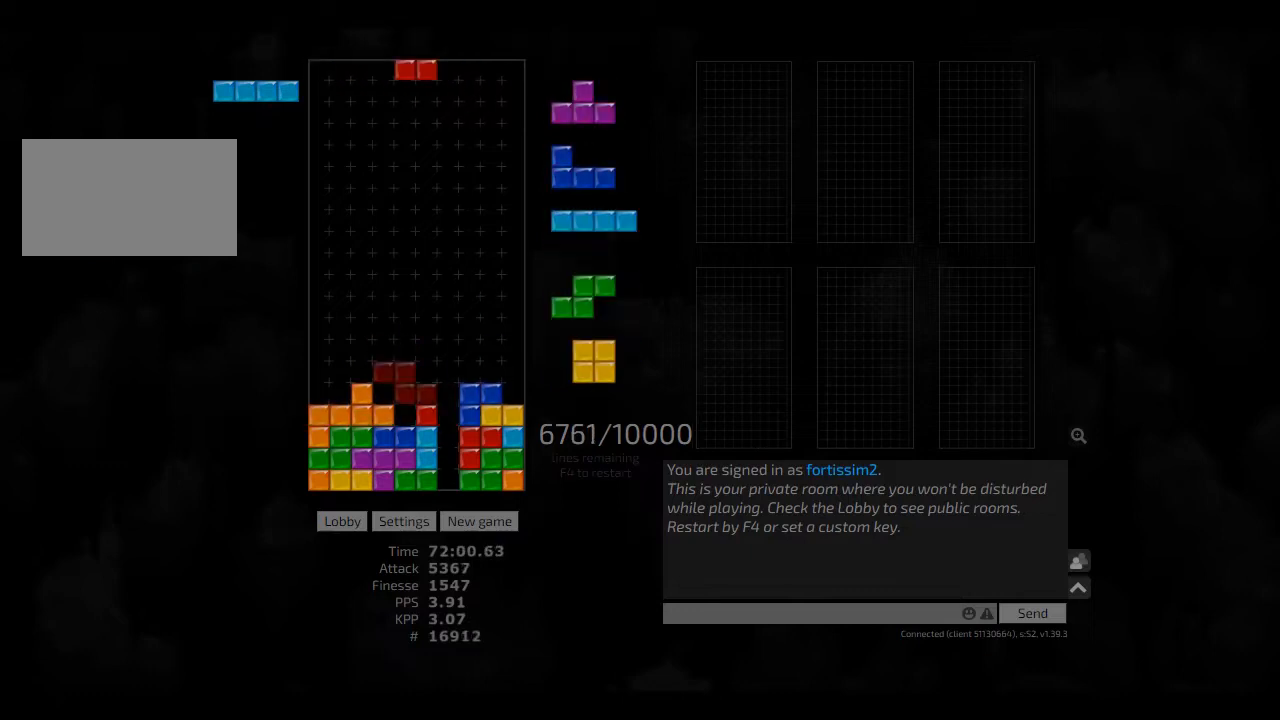
{"keys": ["hd"], "events": [[41, "cw", "down"], [125, "cw", "up"], [125, "hd", "down"], [166, "hd", "up"], [166, "left", "down"], [208, "left", "up"], [333, "hd", "down"], [333, "right", "down"], [458, "hd", "up"], [500, "hd", "down"], [500, "right", "up"]]}
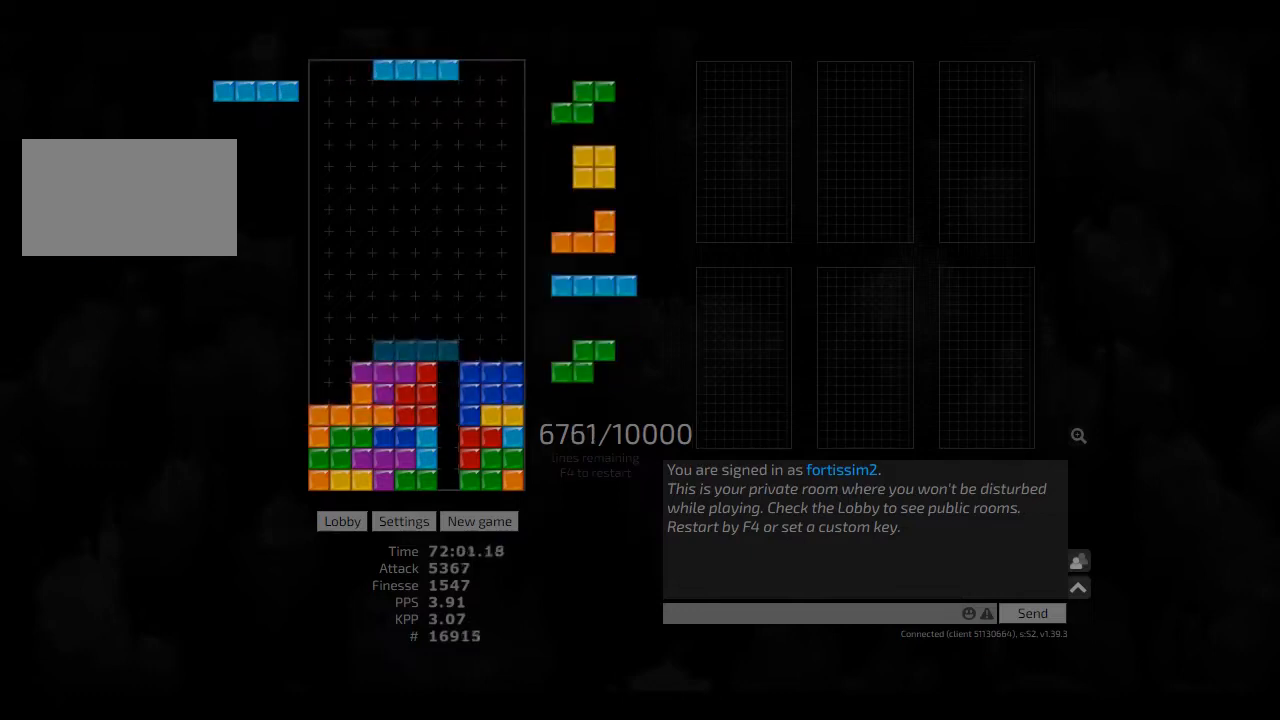
{"keys": ["left"], "events": [[41, "cw", "down"], [41, "hd", "up"], [41, "right", "down"], [125, "cw", "up"], [166, "hd", "down"], [166, "right", "up"], [250, "hl", "down"], [250, "right", "down"], [291, "cw", "down"], [333, "hd", "up"], [333, "hl", "up"], [375, "cw", "up"], [375, "hd", "down"], [375, "left", "down"], [375, "right", "up"], [500, "hd", "up"]]}
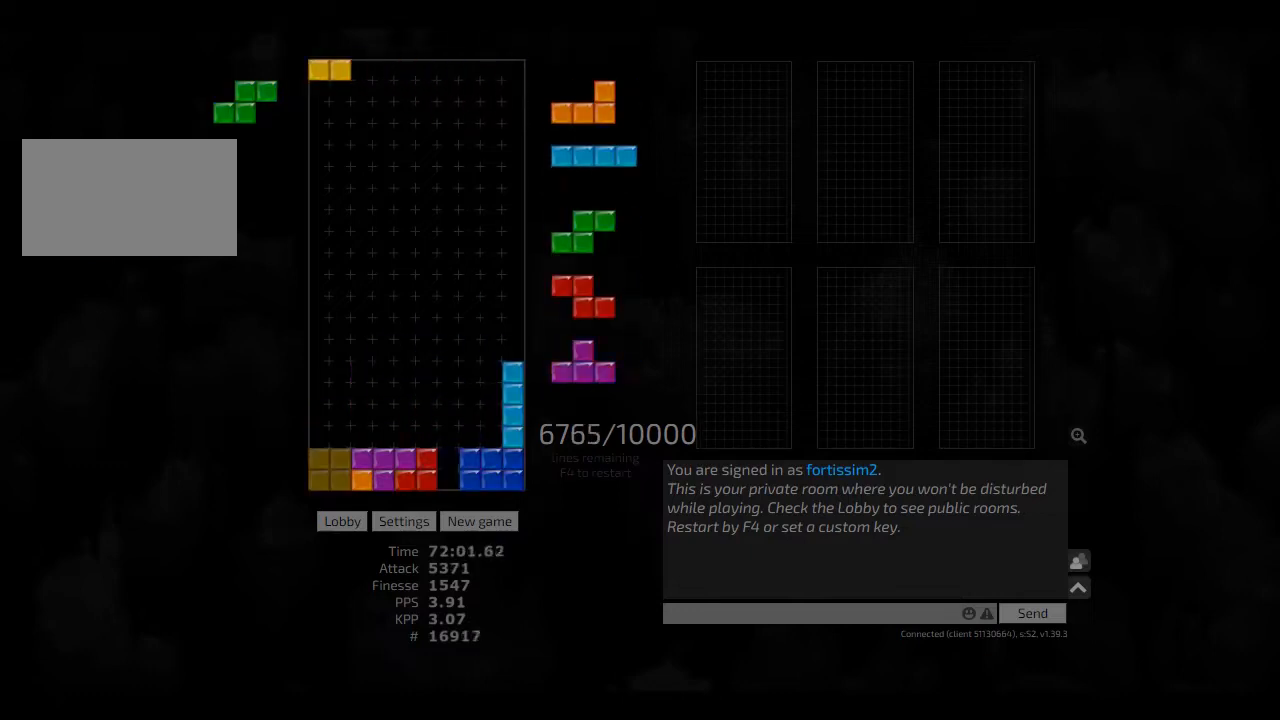
{"keys": ["hd"], "events": [[83, "cw", "down"], [83, "hd", "down"], [166, "cw", "up"], [166, "hd", "up"], [250, "hd", "down"], [291, "hl", "down"], [333, "hd", "up"], [333, "left", "up"], [375, "cw", "down"], [416, "hl", "up"], [458, "cw", "up"], [500, "hd", "down"]]}
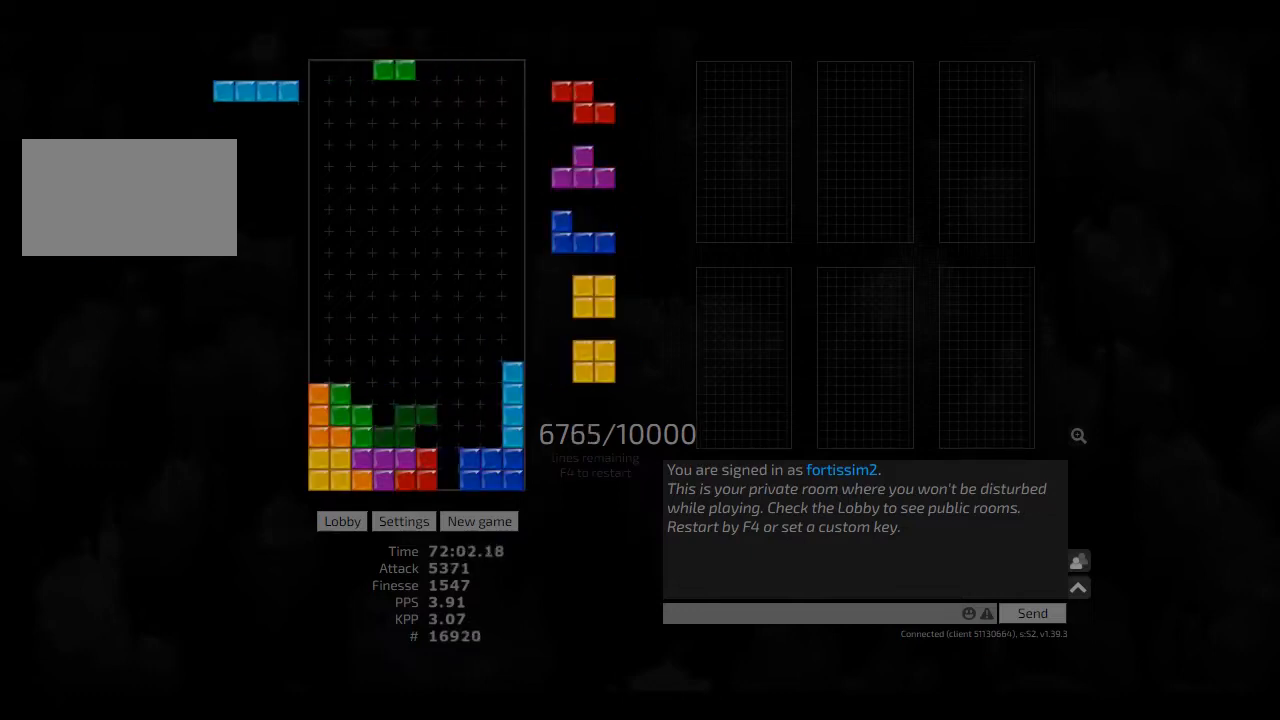
{"keys": [], "events": [[83, "hl", "down"], [166, "cw", "down"], [166, "hd", "up"], [166, "right", "down"], [208, "cw", "up"], [208, "hl", "up"], [208, "right", "up"], [333, "hd", "down"], [458, "hd", "up"]]}
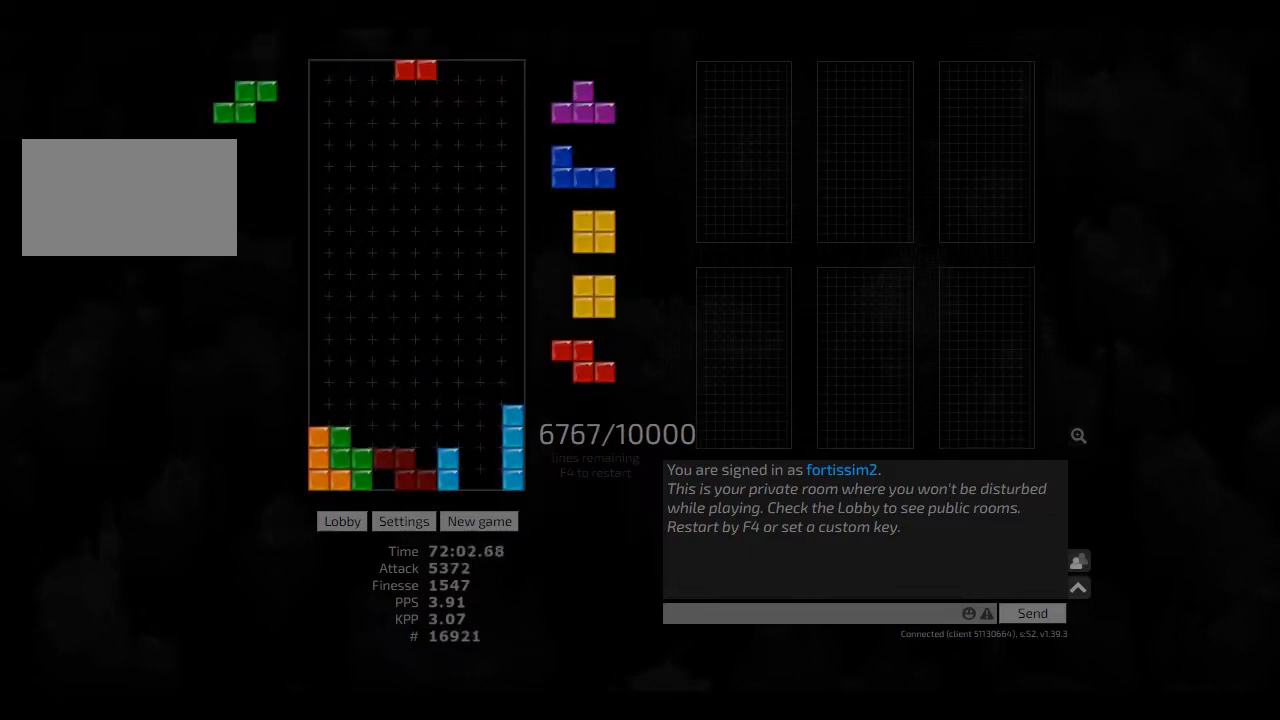
{"keys": ["right"], "events": [[166, "hd", "down"], [333, "hd", "up"], [375, "hd", "down"], [458, "right", "down"], [500, "hd", "up"]]}
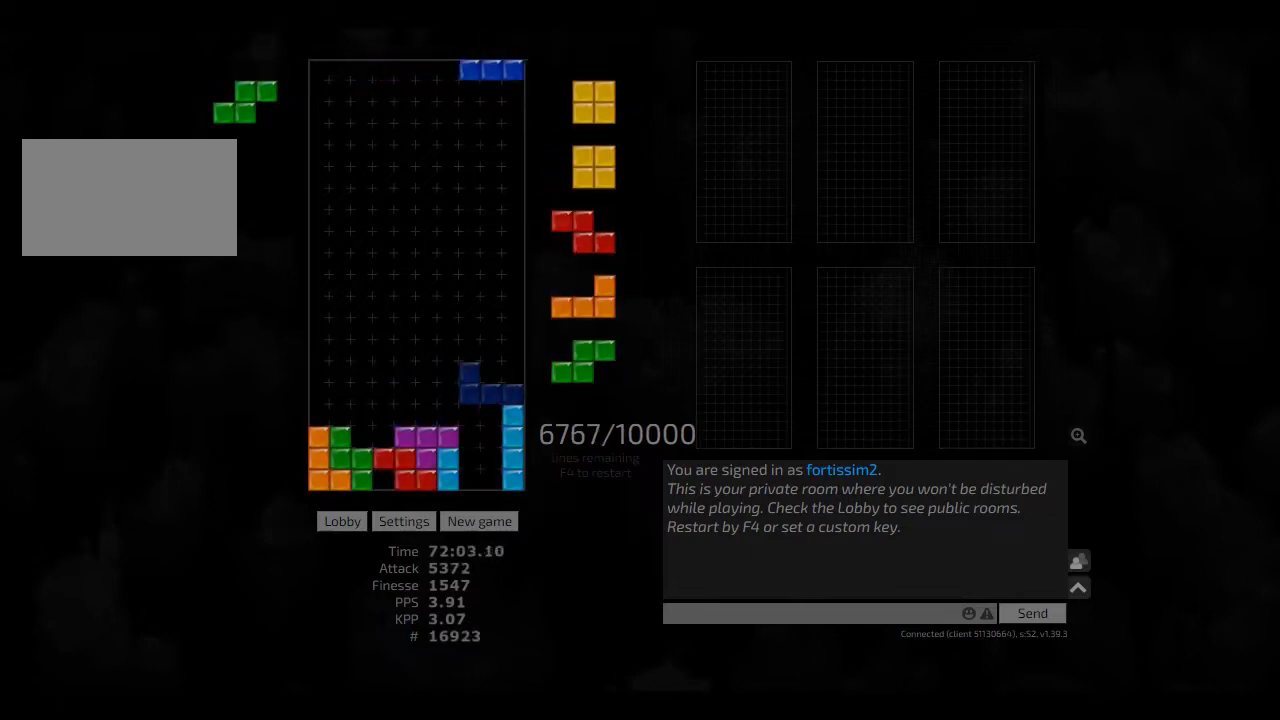
{"keys": [], "events": [[41, "ccw", "down"], [41, "right", "up"], [125, "hd", "down"], [166, "ccw", "up"], [208, "left", "down"], [250, "hd", "up"], [375, "left", "up"]]}
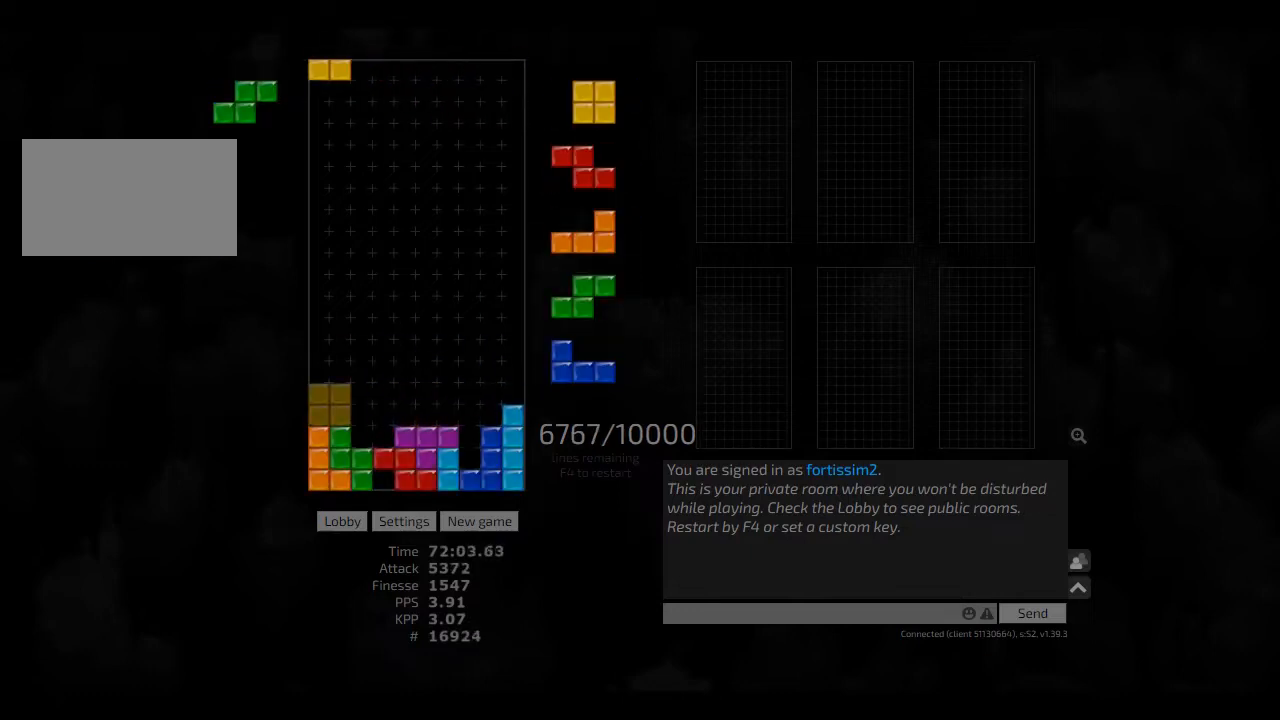
{"keys": [], "events": [[83, "hd", "down"], [166, "hd", "up"], [166, "hl", "down"], [166, "left", "down"], [208, "hl", "up"], [208, "left", "up"], [291, "hd", "down"], [375, "hd", "up"], [375, "left", "down"], [458, "left", "up"]]}
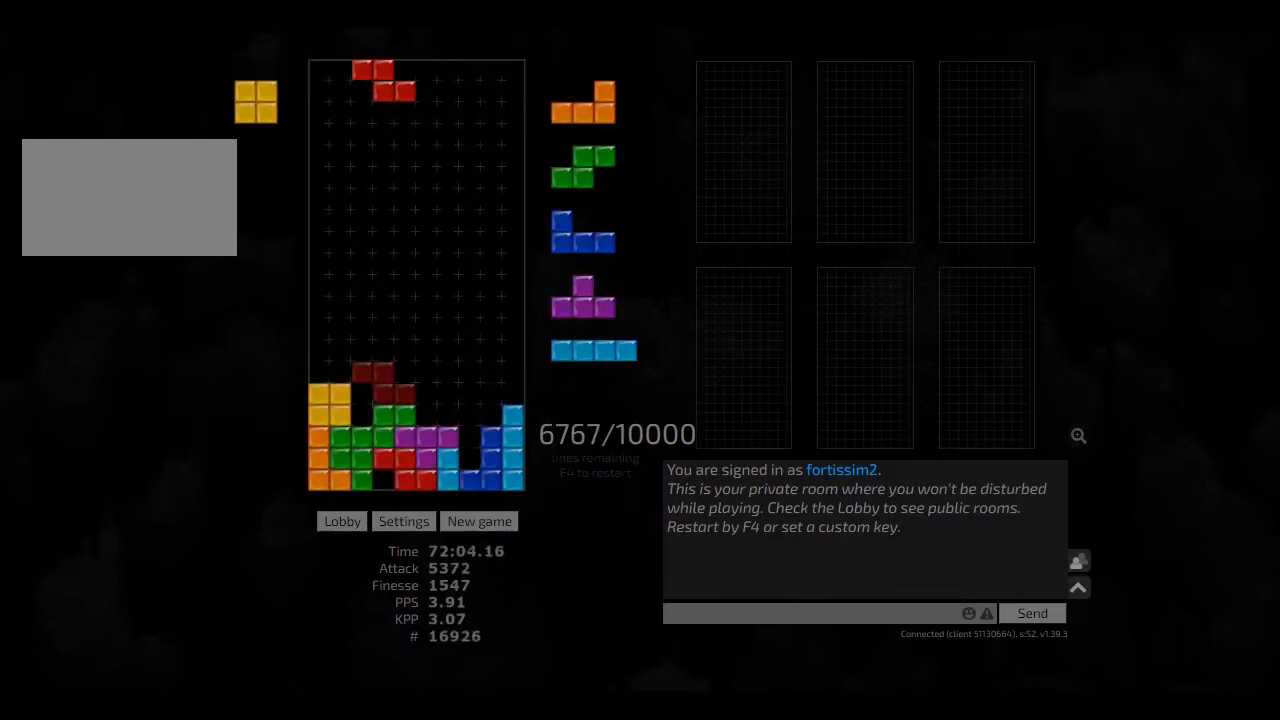
{"keys": [], "events": [[41, "hl", "down"], [125, "hl", "up"], [166, "right", "down"], [208, "right", "up"], [333, "hd", "down"], [500, "hd", "up"]]}
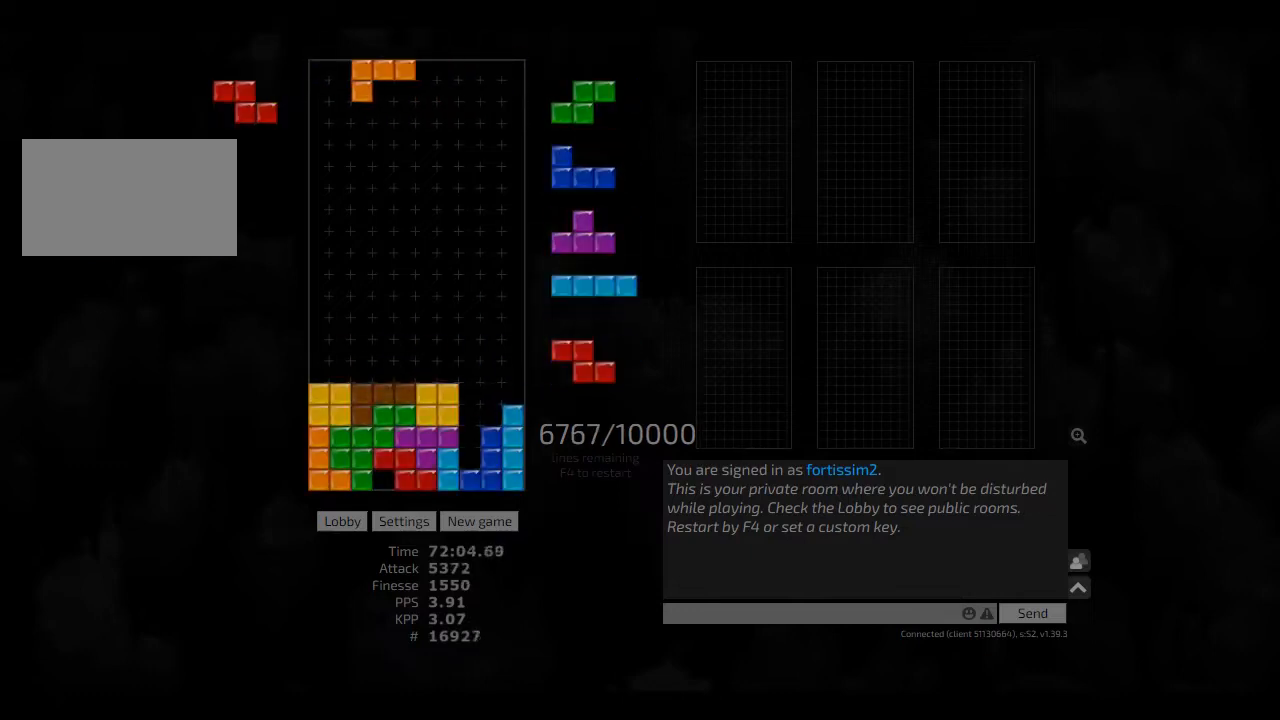
{"keys": [], "events": [[41, "hd", "down"], [125, "right", "down"], [166, "hd", "up"], [291, "hd", "down"], [291, "right", "up"], [333, "hd", "up"], [333, "left", "down"], [458, "left", "up"]]}
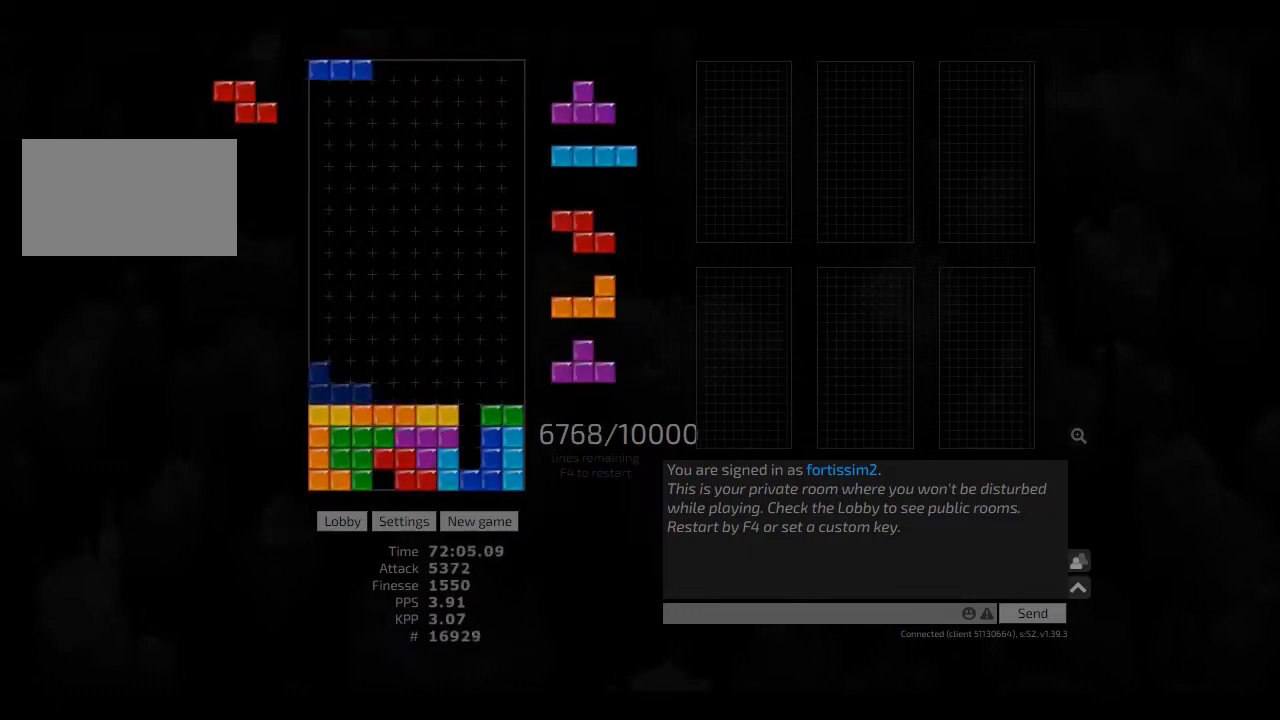
{"keys": ["ccw"], "events": [[41, "hd", "down"], [83, "hl", "down"], [83, "left", "down"], [166, "hd", "up"], [250, "hl", "up"], [250, "left", "up"], [333, "hd", "down"], [333, "right", "down"], [375, "hd", "up"], [416, "right", "up"], [458, "ccw", "down"]]}
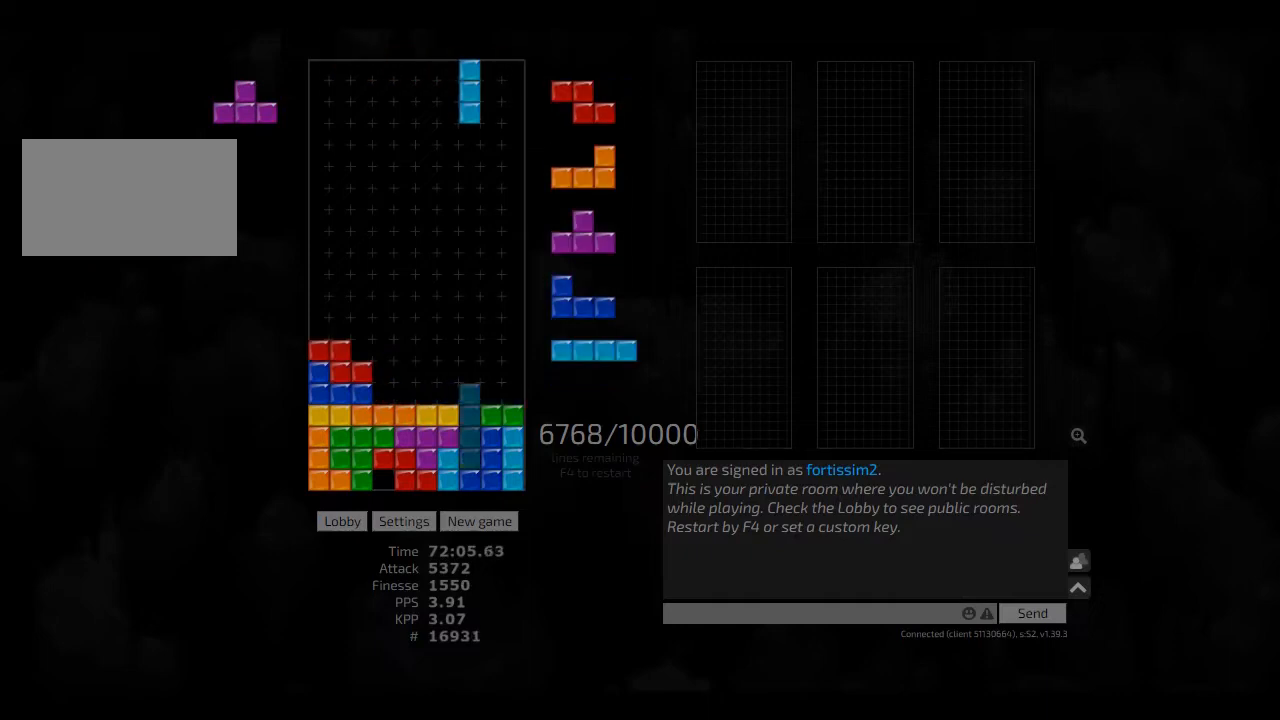
{"keys": ["hd"], "events": [[41, "ccw", "up"], [41, "hd", "down"], [125, "hl", "down"], [166, "hd", "up"], [166, "hl", "up"], [291, "hd", "down"], [333, "hl", "down"], [458, "hd", "up"], [458, "hl", "up"], [500, "hd", "down"]]}
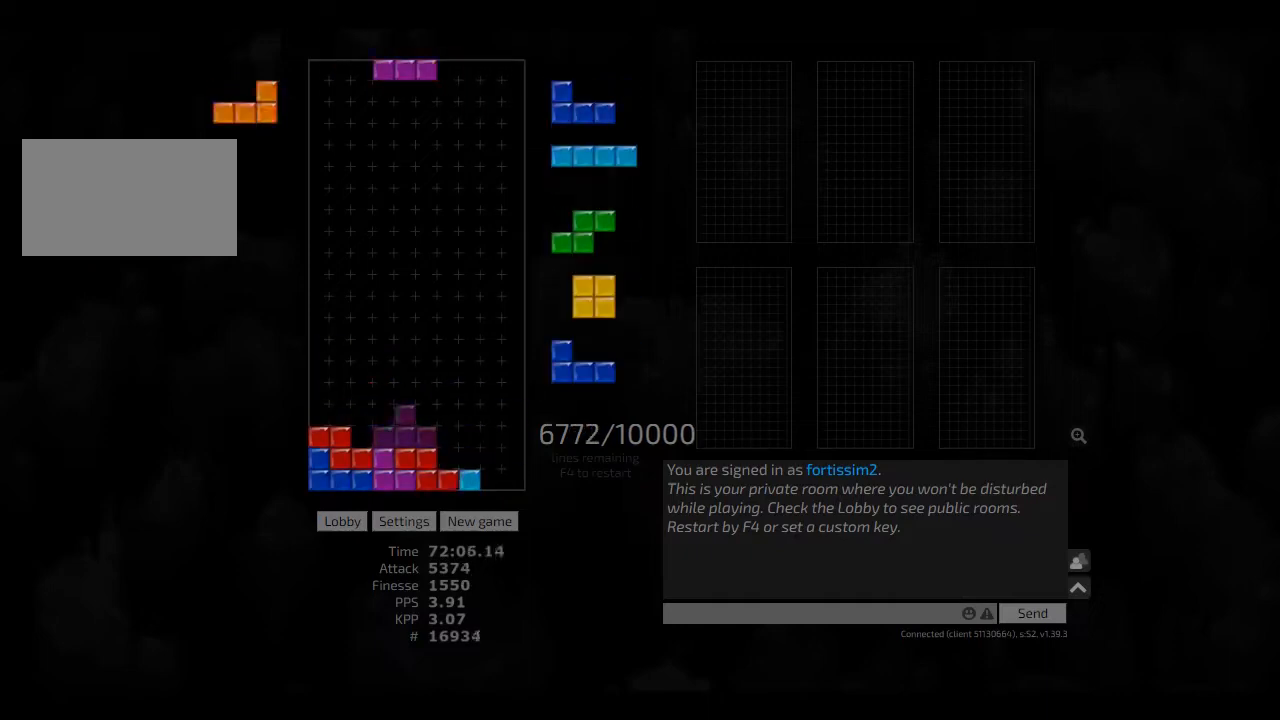
{"keys": ["hd", "right"], "events": [[41, "hl", "down"], [41, "right", "down"], [125, "cw", "down"], [166, "cw", "up"], [166, "hd", "up"], [166, "hl", "up"], [250, "hd", "down"], [375, "cw", "down"], [375, "hd", "up"], [375, "left", "down"], [375, "right", "up"], [458, "cw", "up"], [458, "left", "up"], [500, "hd", "down"], [500, "right", "down"]]}
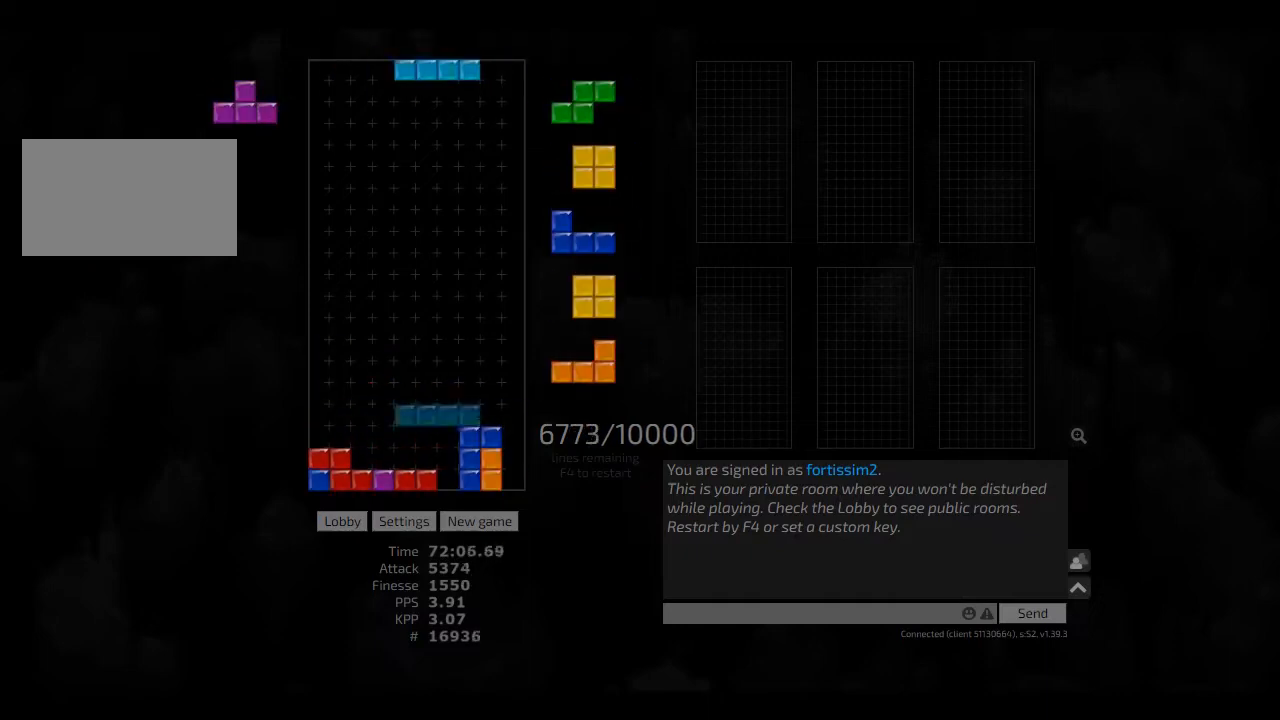
{"keys": ["cw", "hd", "hl"], "events": [[83, "cw", "down"], [83, "hd", "up"], [208, "cw", "up"], [208, "hd", "down"], [208, "right", "up"], [333, "hd", "up"], [333, "left", "down"], [375, "hd", "down"], [375, "left", "up"], [416, "hl", "down"], [500, "cw", "down"]]}
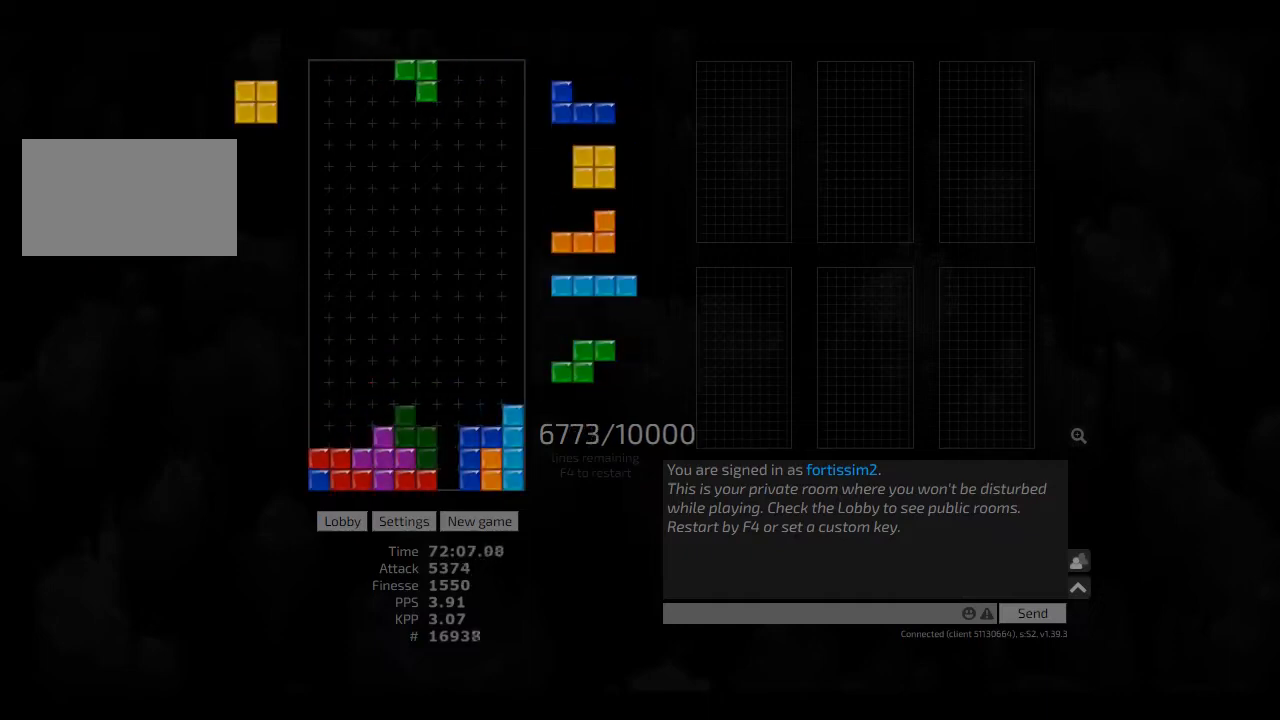
{"keys": ["left"], "events": [[41, "cw", "up"], [41, "hd", "up"], [41, "hl", "up"], [125, "hd", "down"], [166, "hd", "up"], [166, "left", "down"], [291, "hd", "down"], [333, "hd", "up"], [333, "right", "down"], [375, "left", "up"], [416, "right", "up"], [458, "hd", "down"], [500, "hd", "up"], [500, "left", "down"]]}
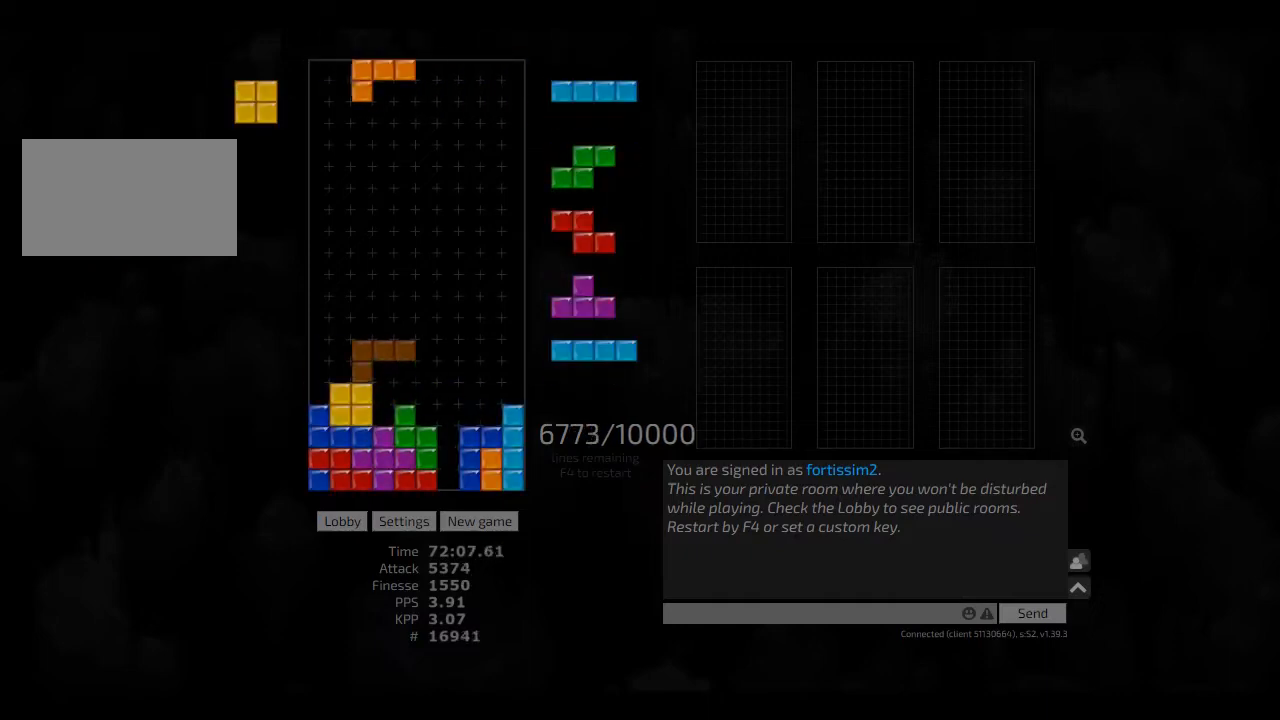
{"keys": [], "events": [[83, "left", "up"], [125, "hd", "down"], [166, "hl", "down"], [166, "right", "down"], [250, "hd", "up"], [291, "hl", "up"], [291, "left", "down"], [333, "left", "up"], [333, "right", "up"], [416, "hd", "down"], [458, "cw", "down"], [458, "hd", "up"], [500, "cw", "up"]]}
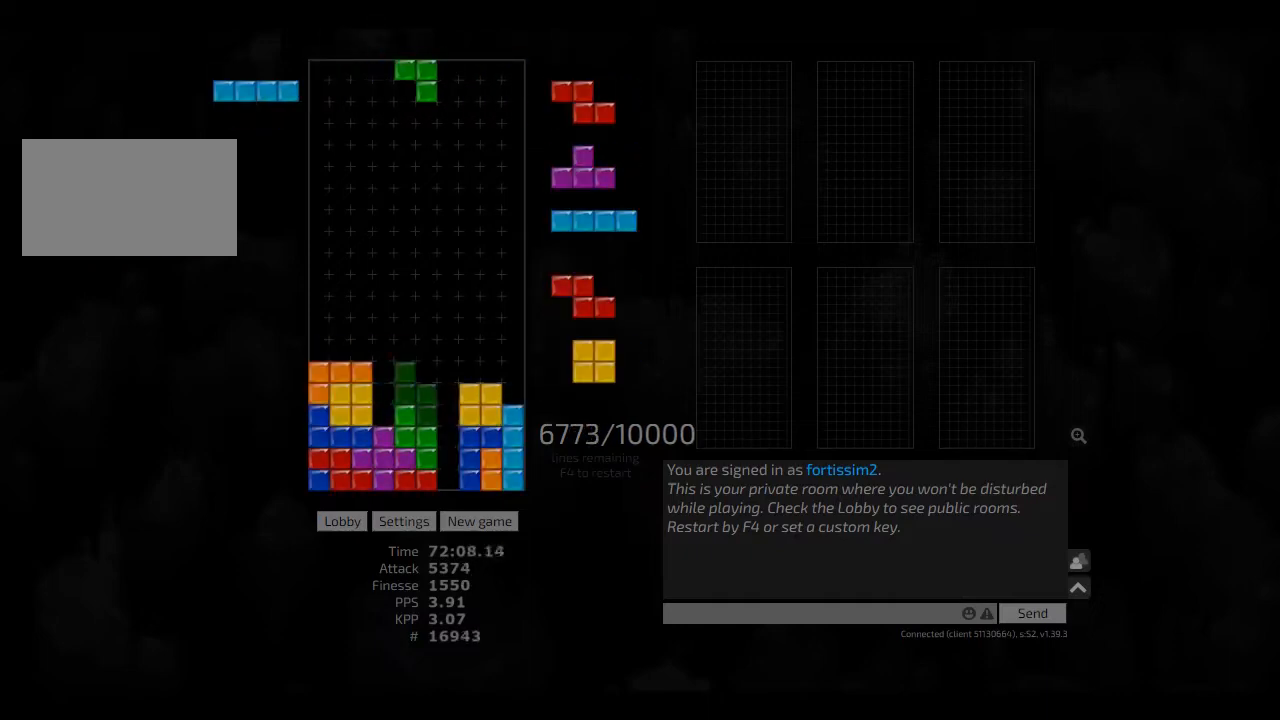
{"keys": ["hd", "right"], "events": [[83, "hd", "down"], [83, "hl", "down"], [166, "ccw", "down"], [166, "hd", "up"], [166, "hl", "up"], [166, "left", "down"], [208, "ccw", "up"], [208, "left", "up"], [250, "hd", "down"], [333, "ccw", "down"], [333, "hd", "up"], [333, "right", "down"], [375, "ccw", "up"], [500, "hd", "down"]]}
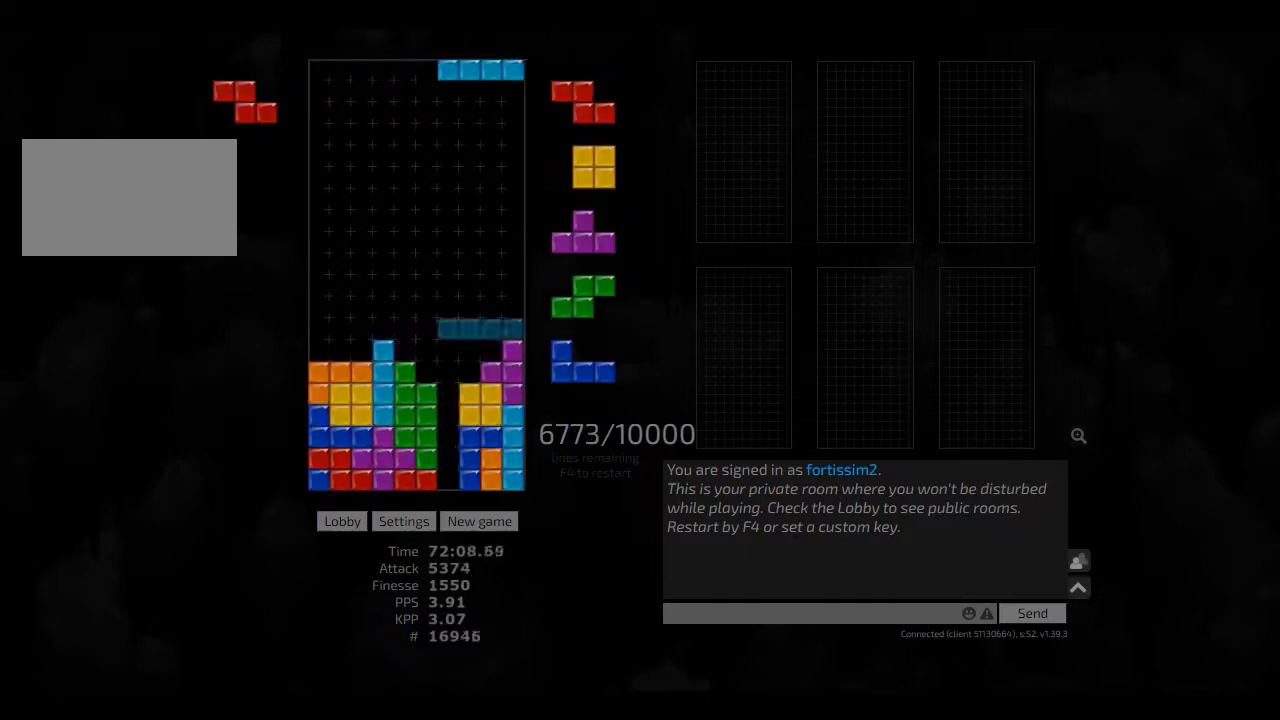
{"keys": [], "events": [[41, "hl", "down"], [83, "hd", "up"], [125, "hl", "up"], [125, "right", "up"], [208, "ccw", "down"], [333, "ccw", "up"], [333, "hd", "down"], [333, "left", "down"], [375, "hd", "up"], [500, "left", "up"]]}
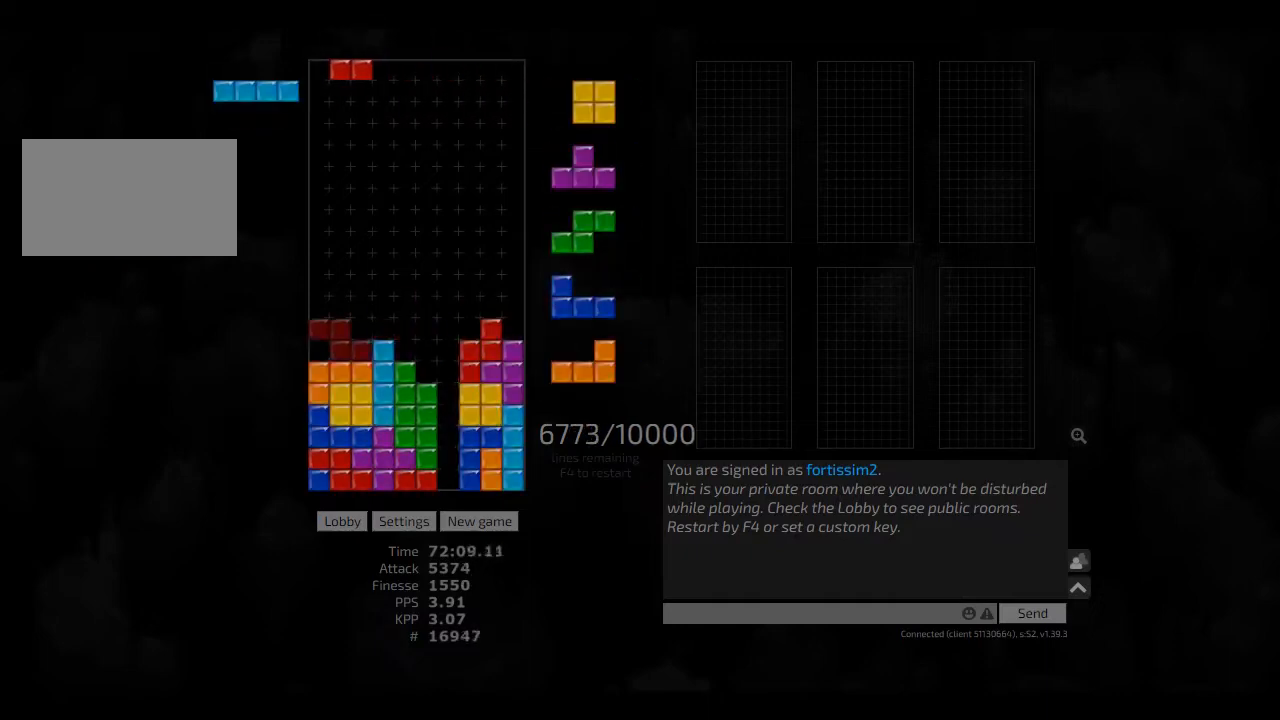
{"keys": ["left"], "events": [[41, "right", "down"], [125, "right", "up"], [208, "cw", "down"], [250, "cw", "up"], [375, "hd", "down"], [375, "left", "down"], [458, "hd", "up"]]}
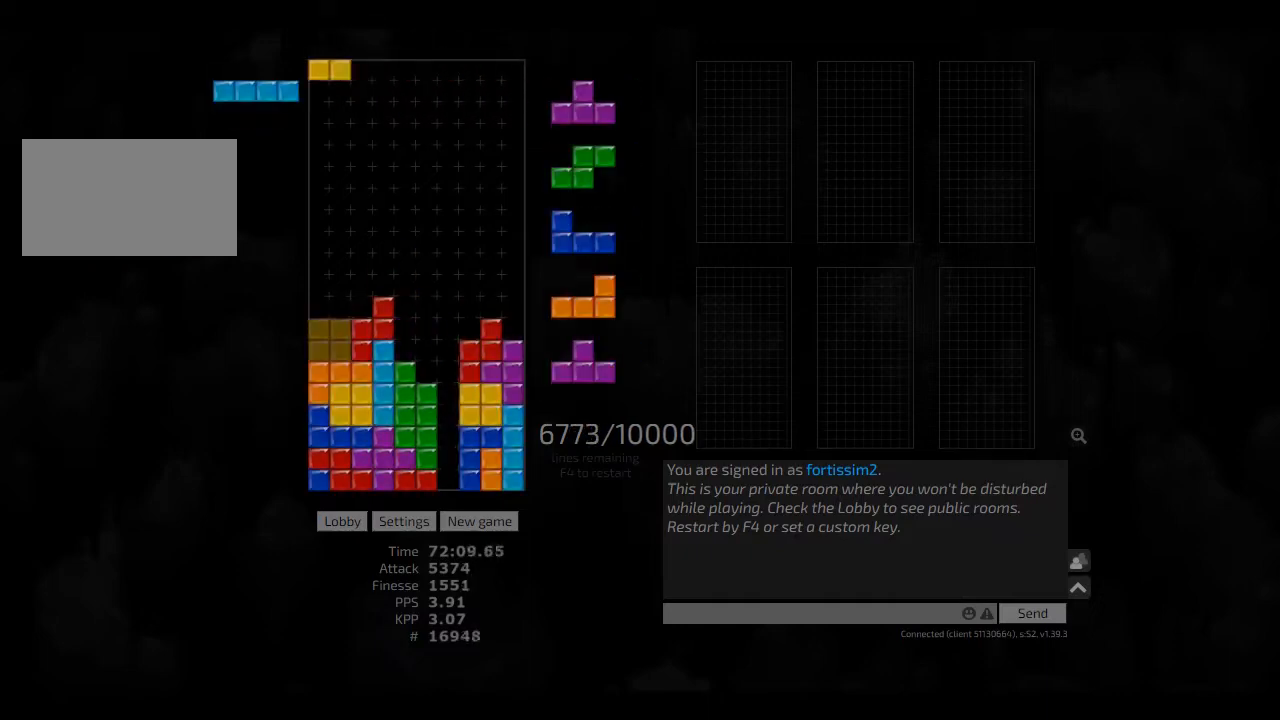
{"keys": ["left"], "events": [[41, "hd", "down"], [41, "left", "up"], [125, "ccw", "down"], [166, "ccw", "up"], [166, "hd", "up"], [208, "hd", "down"], [250, "cw", "down"], [250, "right", "down"], [333, "cw", "up"], [333, "hd", "up"], [333, "right", "up"], [416, "hd", "down"], [416, "left", "down"], [500, "hd", "up"]]}
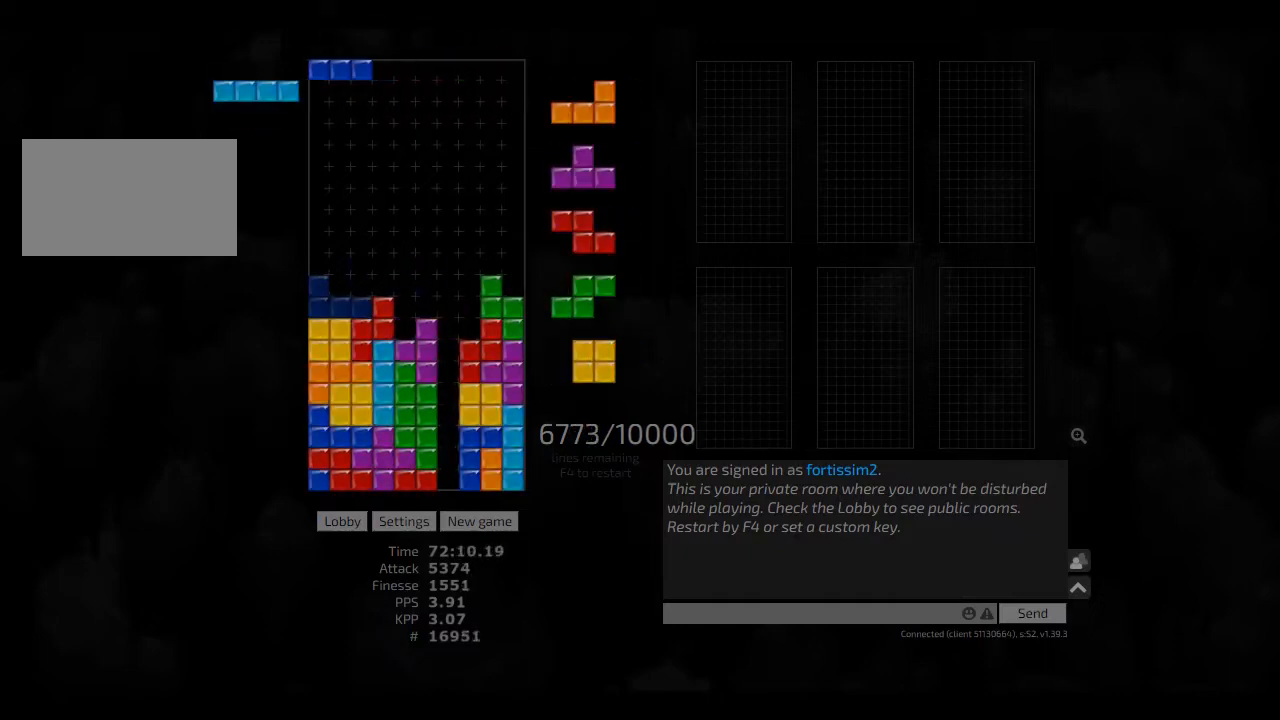
{"keys": ["hd", "left"], "events": [[41, "left", "up"], [83, "hd", "down"], [125, "right", "down"], [208, "hd", "up"], [250, "left", "down"], [291, "ccw", "down"], [291, "right", "up"], [333, "ccw", "up"], [333, "hd", "down"], [333, "left", "up"], [416, "cw", "down"], [416, "hd", "up"], [458, "cw", "up"], [500, "hd", "down"], [500, "left", "down"]]}
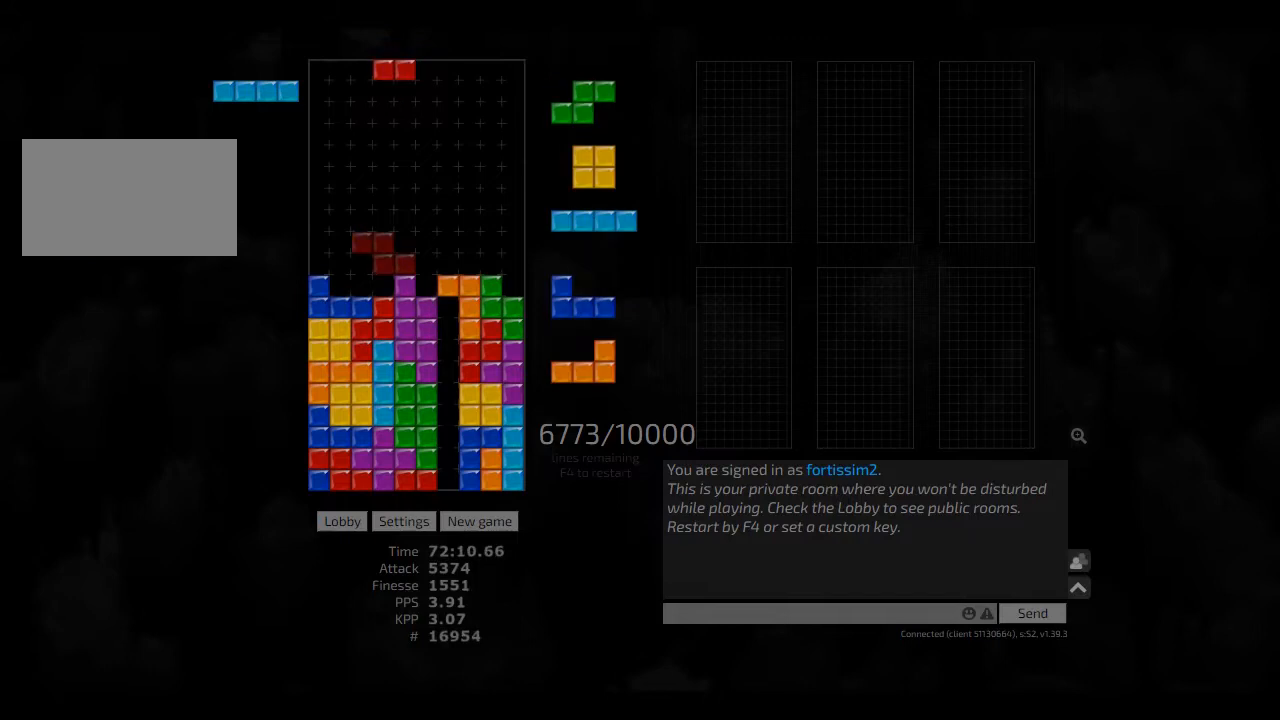
{"keys": ["right"], "events": [[83, "hd", "up"], [166, "left", "up"], [208, "ccw", "down"], [208, "hd", "down"], [333, "ccw", "up"], [375, "right", "down"], [458, "hd", "up"]]}
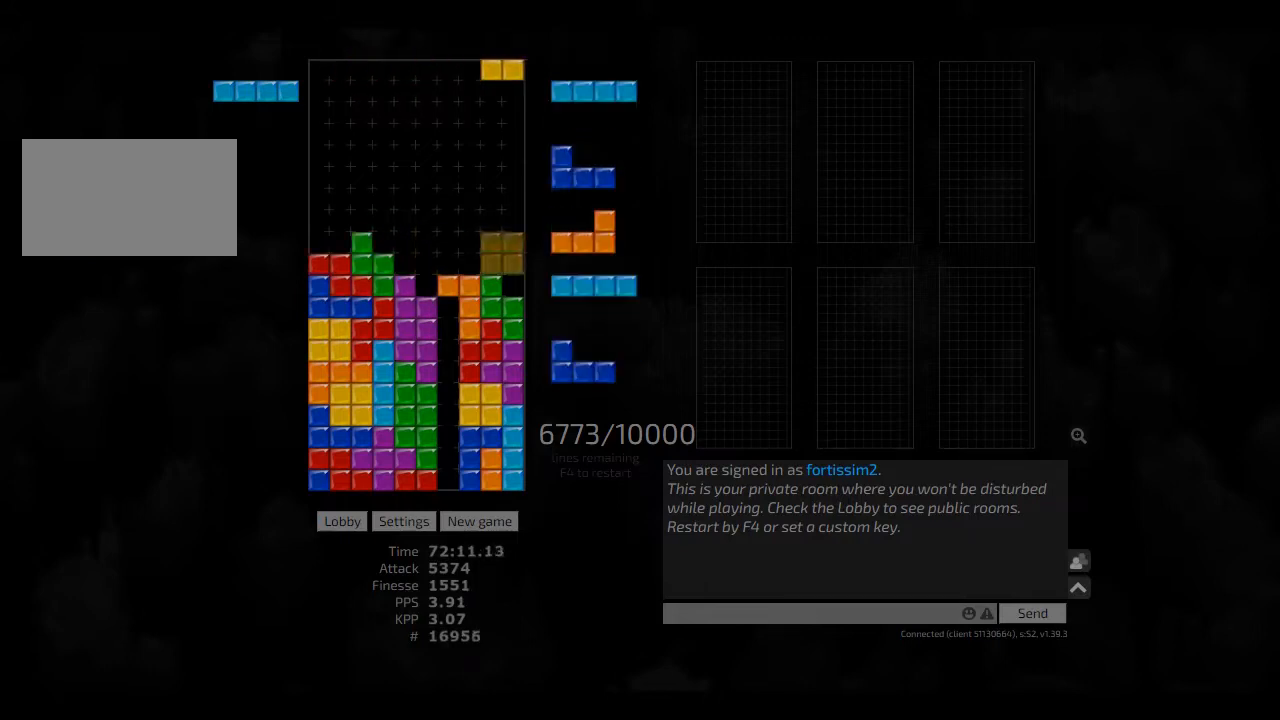
{"keys": [], "events": [[125, "left", "down"], [166, "hd", "down"], [166, "left", "up"], [291, "cw", "down"], [291, "hd", "up"], [333, "cw", "up"], [333, "right", "up"], [375, "hd", "down"], [458, "left", "down"], [500, "hd", "up"], [500, "left", "up"]]}
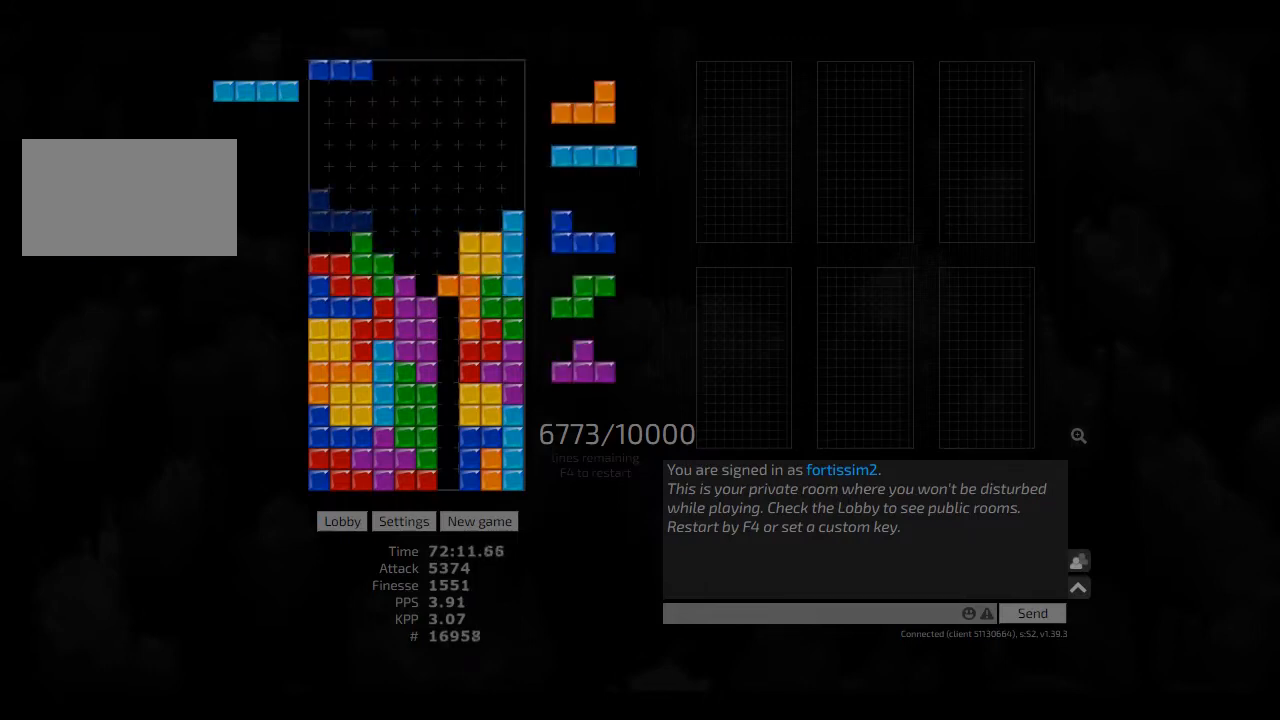
{"keys": ["hd"], "events": [[41, "hd", "down"], [125, "right", "down"], [166, "hd", "up"], [208, "right", "up"], [458, "hd", "down"]]}
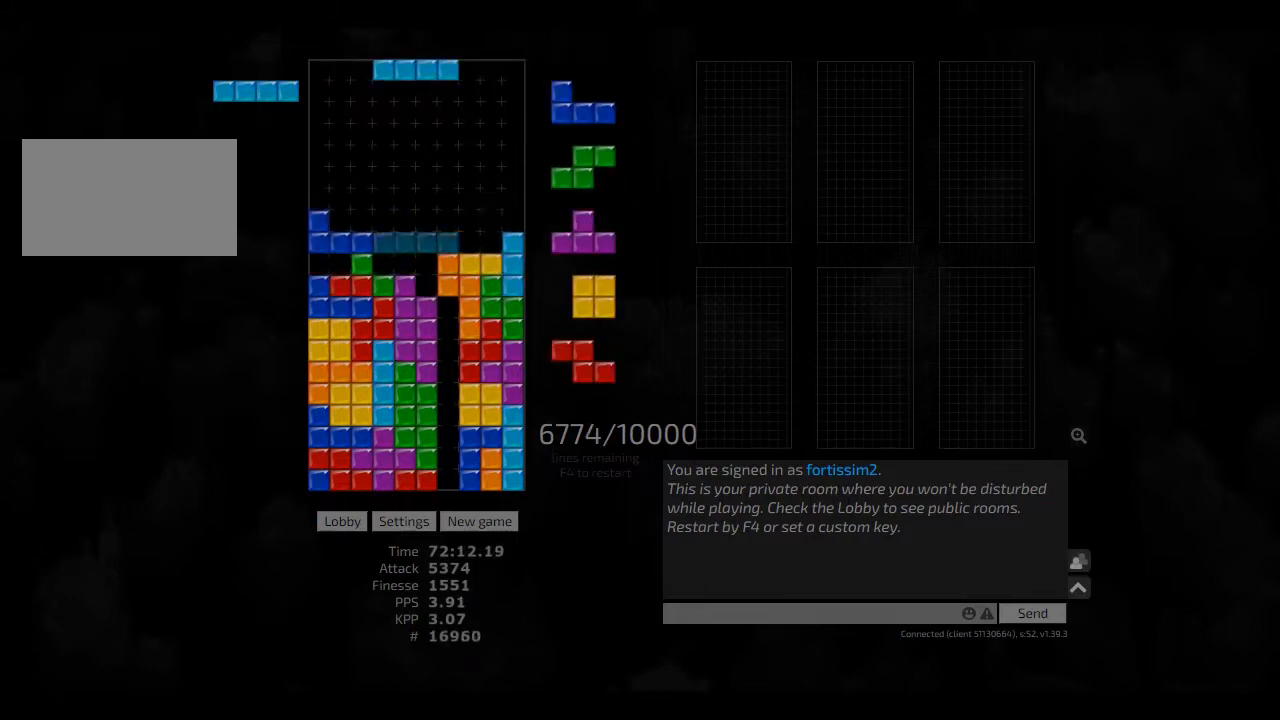
{"keys": ["hd", "hl"], "events": [[41, "cw", "down"], [41, "hd", "up"], [41, "right", "down"], [166, "cw", "up"], [166, "right", "up"], [208, "hd", "down"], [333, "hd", "up"], [500, "hd", "down"], [500, "hl", "down"]]}
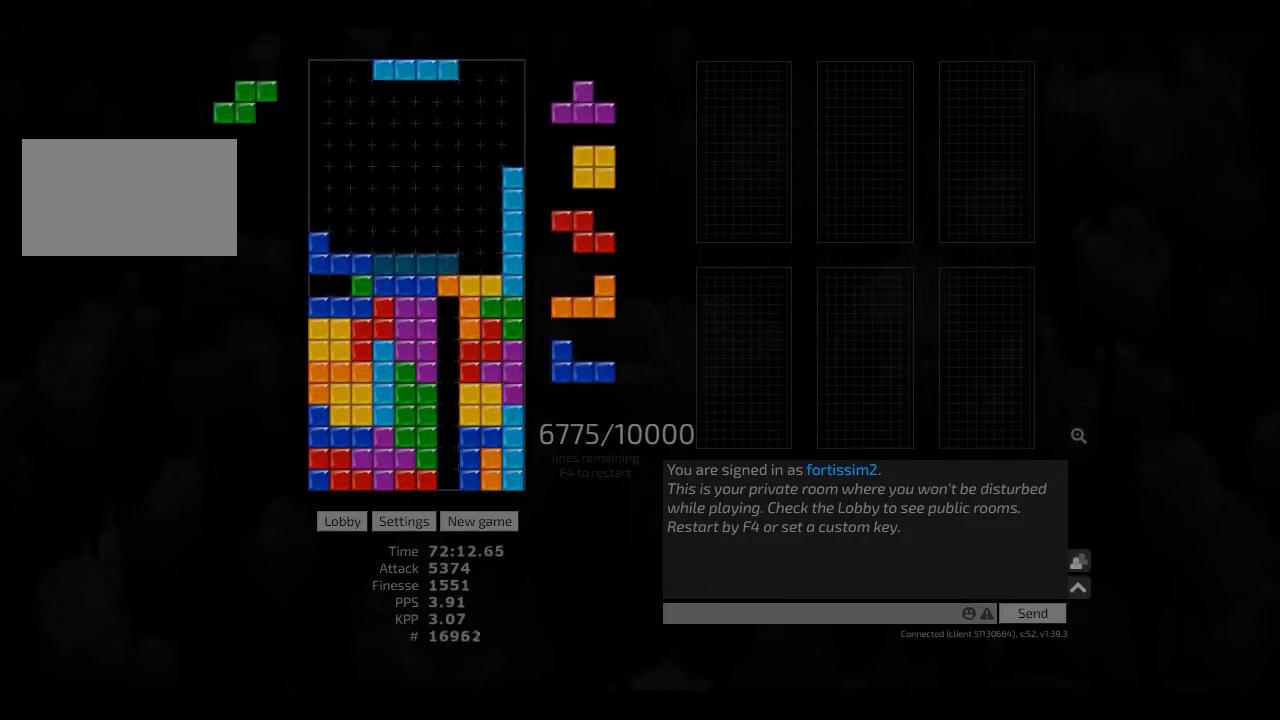
{"keys": ["hd"], "events": [[41, "hd", "up"], [125, "hl", "up"], [166, "hd", "down"], [208, "left", "down"], [291, "hd", "up"], [333, "left", "up"], [333, "right", "down"], [375, "right", "up"], [500, "hd", "down"]]}
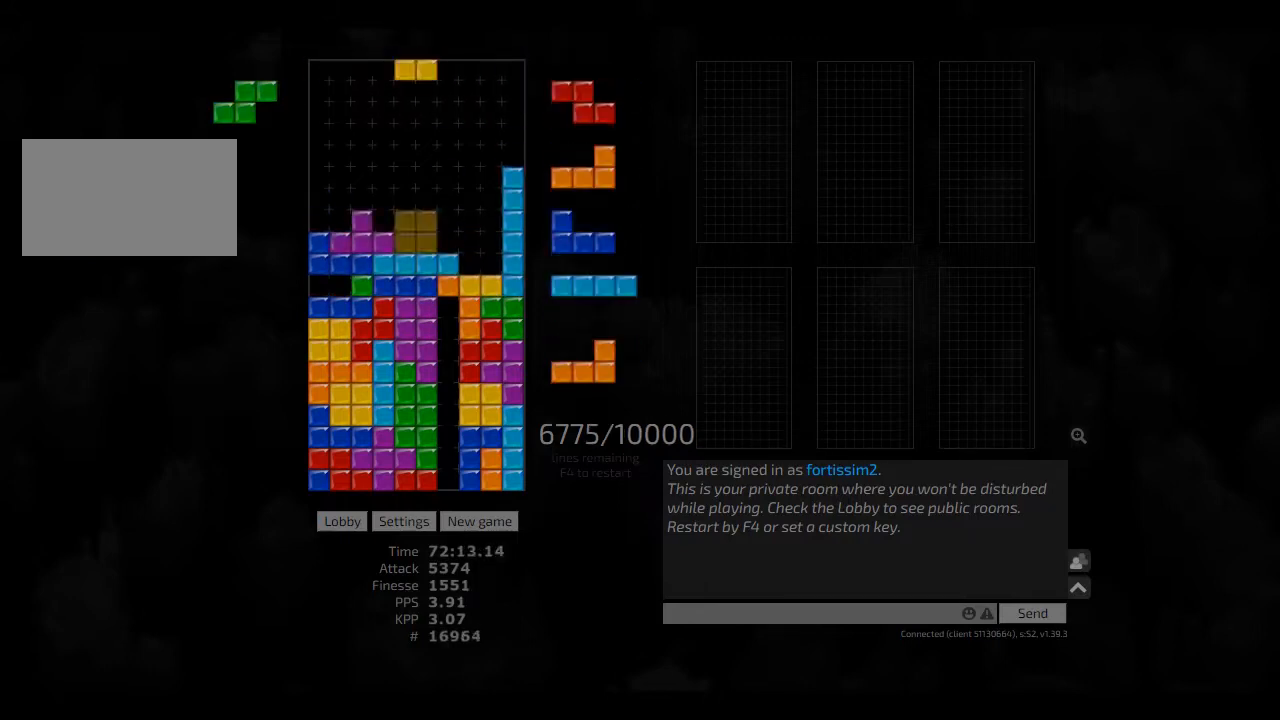
{"keys": ["cw", "hd", "hl", "right"], "events": [[41, "right", "down"], [125, "hd", "up"], [208, "right", "up"], [458, "hd", "down"], [500, "cw", "down"], [500, "hl", "down"], [500, "right", "down"]]}